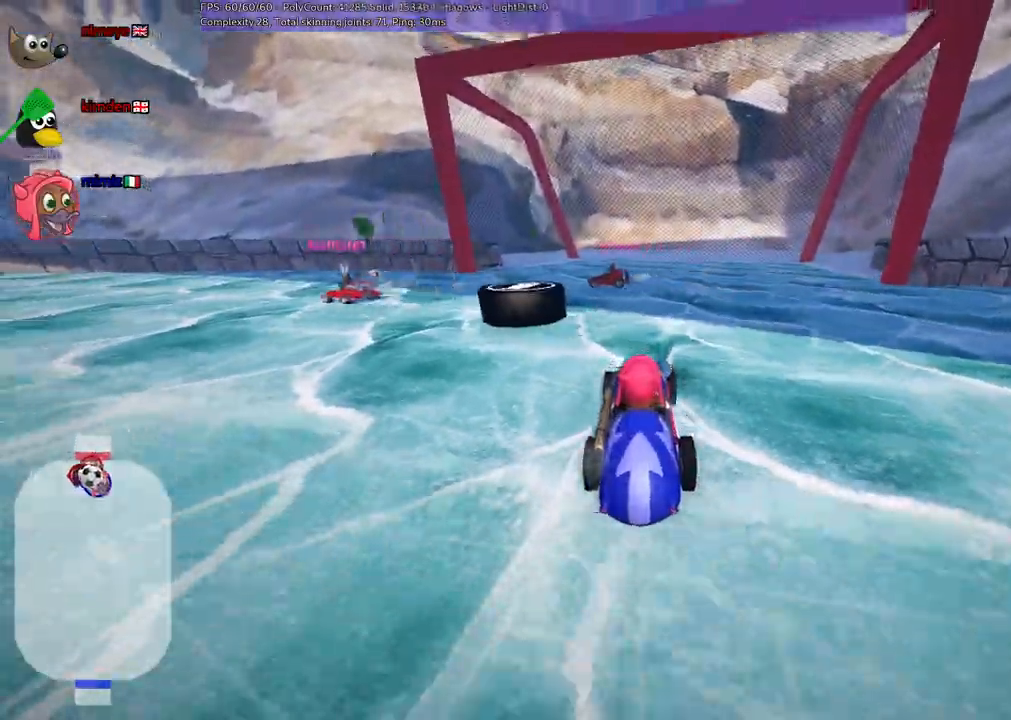
Gameplay with keyboard; each line is a JSON object with the keys held at the frame after it. "events" lists presses ("down") and releases ("up") of ".", "/", "alt_r", "b", "c", "comma", "ctrl_r", "d", "down", "f", "g", "h", "j", "k", "l", "left", "m", "quote", "return", "right", "semicolon", "shift_r", "space", "super", "up", "v" and "x" between this image and that frame as [ms after this image, input, new state], when the widget could be followed in between. No other keys are recorded. Mouse input is not recorded.
{"keys": ["down"]}
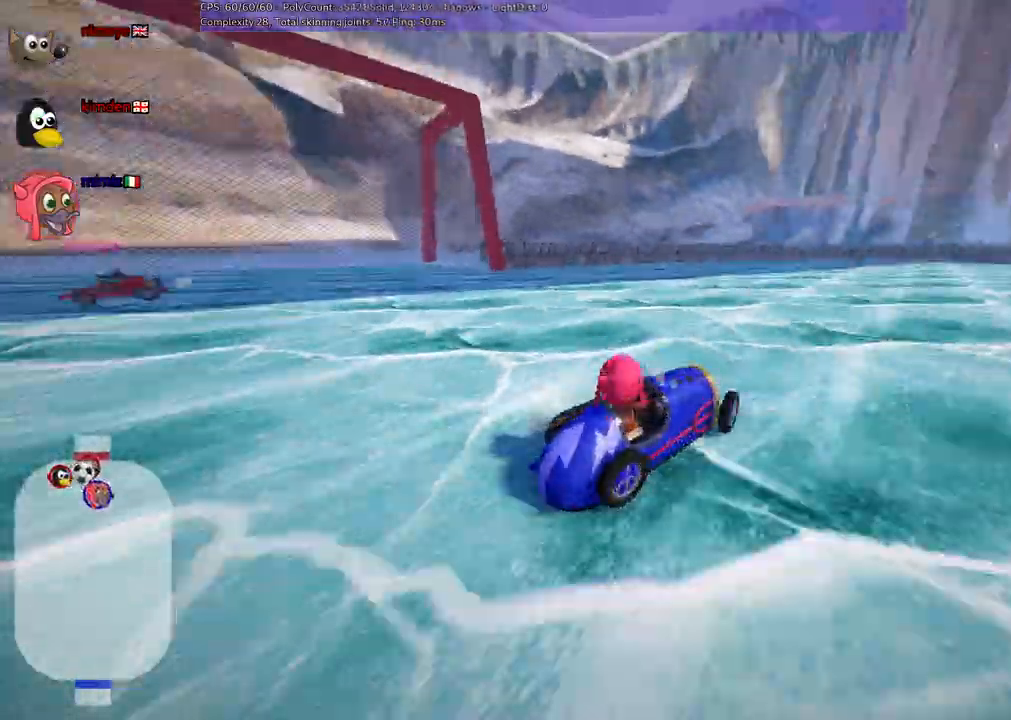
{"keys": ["up"], "events": [[33, "left", "down"], [183, "down", "up"], [183, "left", "up"], [267, "b", "down"], [267, "right", "down"], [267, "up", "down"], [417, "b", "up"], [500, "right", "up"]]}
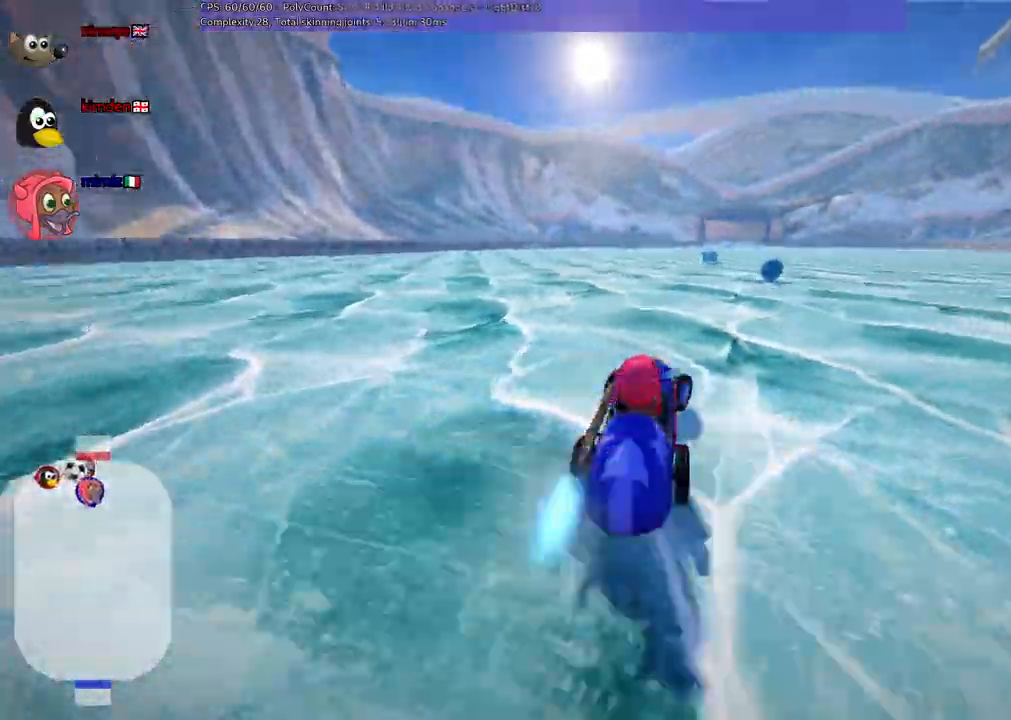
{"keys": ["up"]}
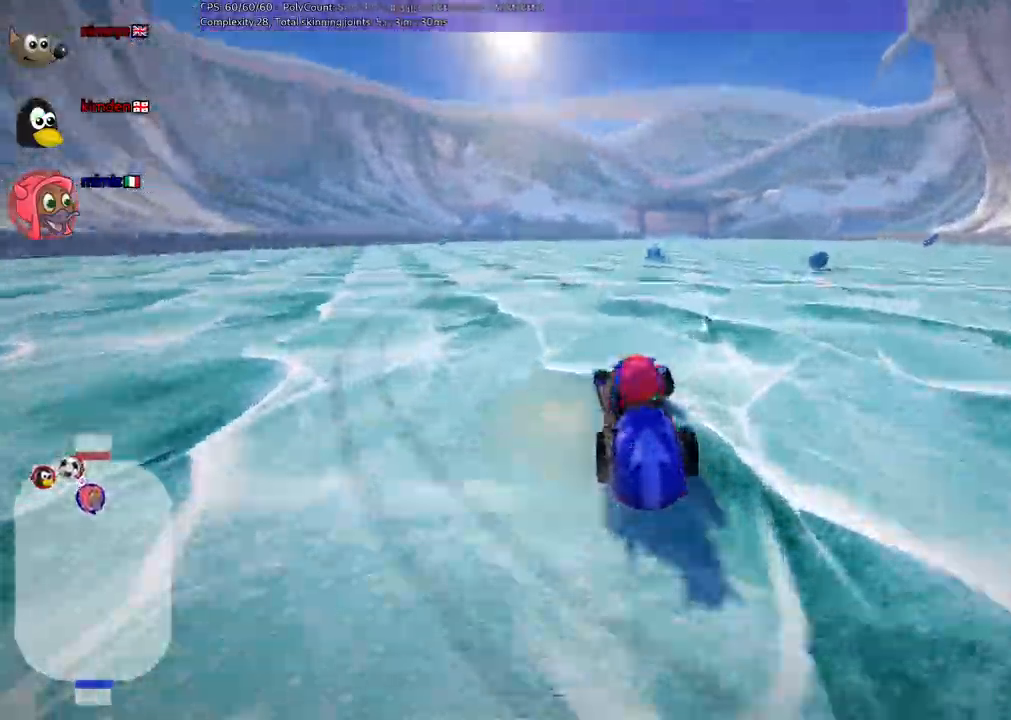
{"keys": ["left", "m", "right", "up"]}